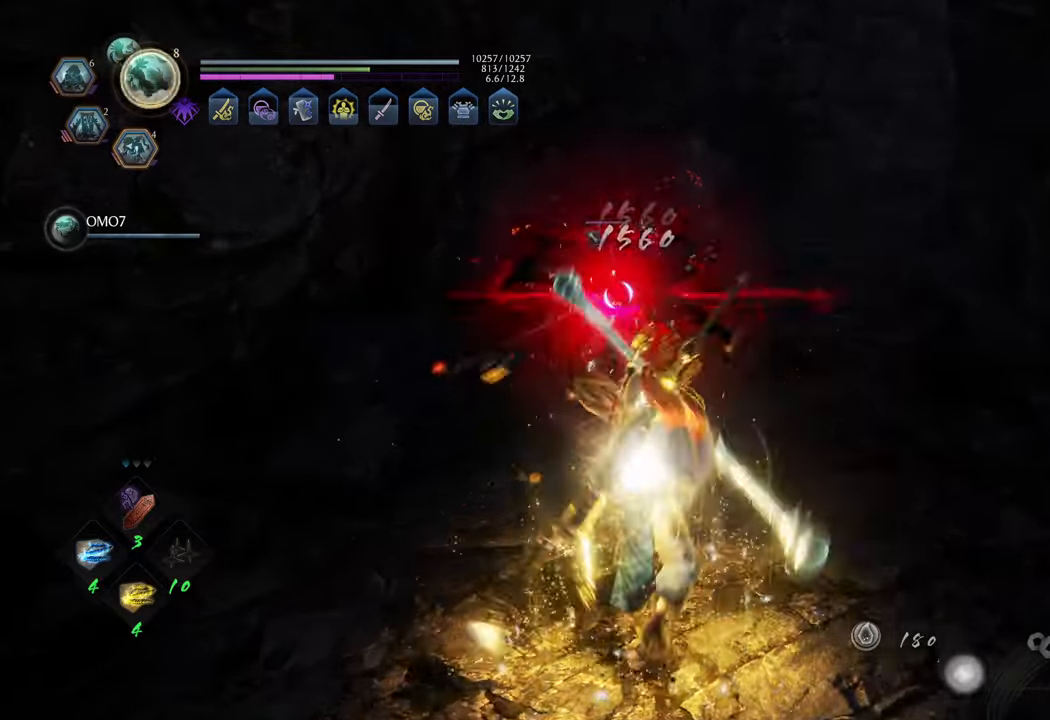
Gameplay with a controller (Xbox layout); each line is a JSON object with the inputs held at the frame after it. "events" lists button and stick changes between this image and that frame as [ms after this image, input, new state], when the widget could be followed in between. Not read: L3.
{"buttons": ["X", "L1"], "left_stick": "center", "right_stick": "center", "events": [[83, "L1", "down"], [133, "X", "down"], [283, "left_stick", "center"]]}
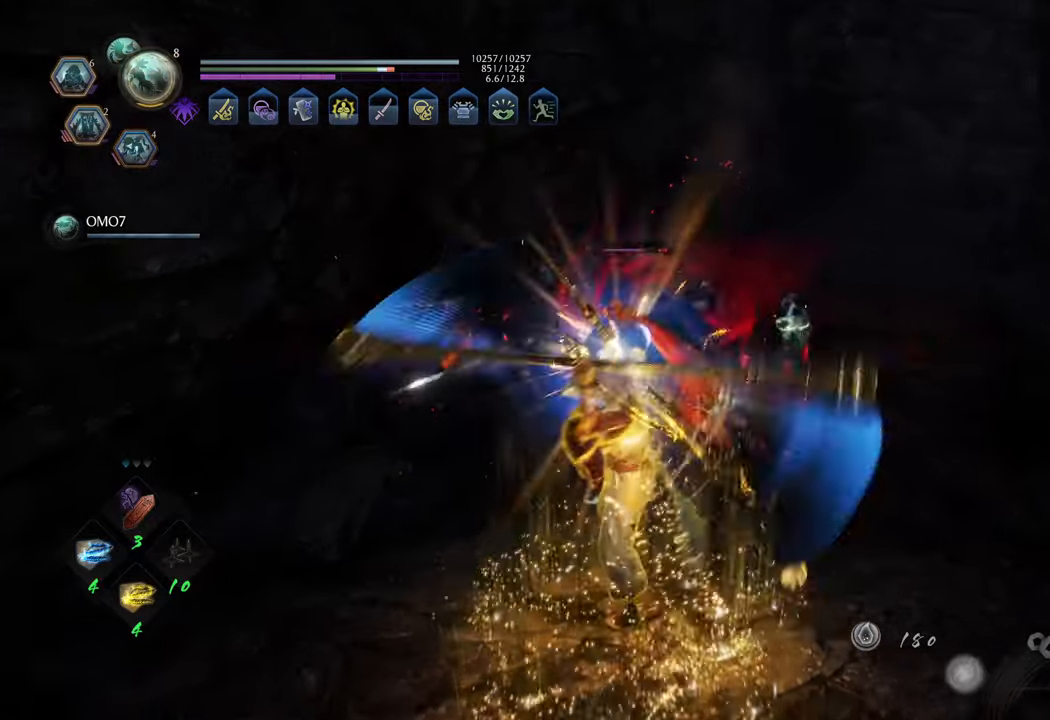
{"buttons": ["X", "L1"], "left_stick": "center", "right_stick": "center", "events": []}
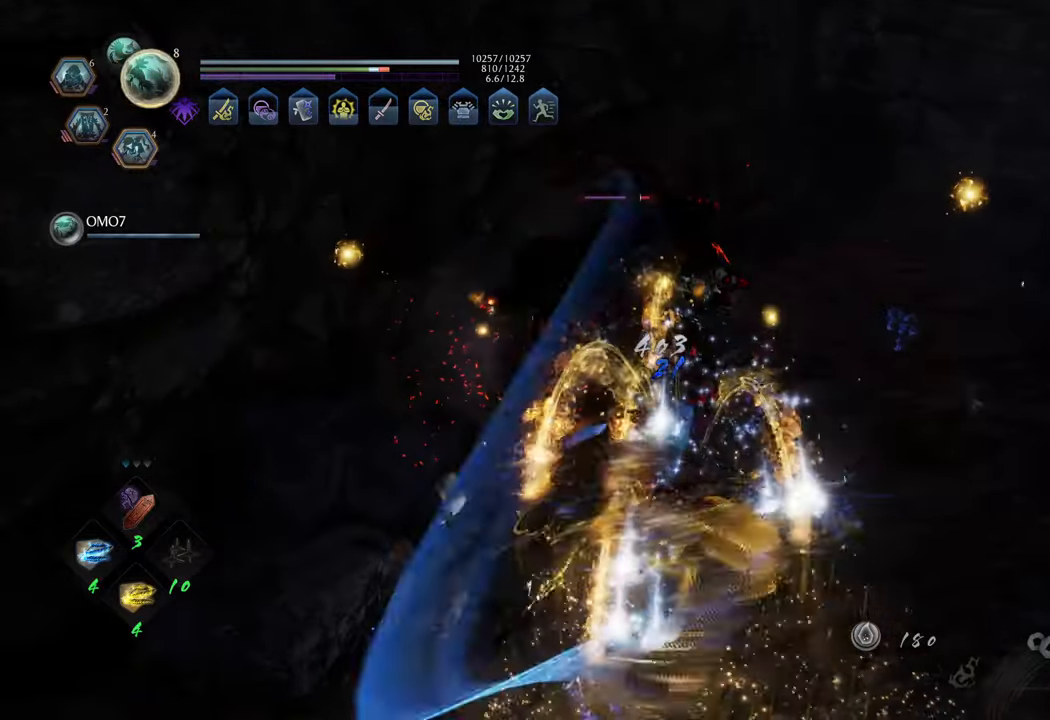
{"buttons": [], "left_stick": "center", "right_stick": "left", "events": [[100, "L1", "up"], [100, "X", "up"], [350, "right_stick", "left"]]}
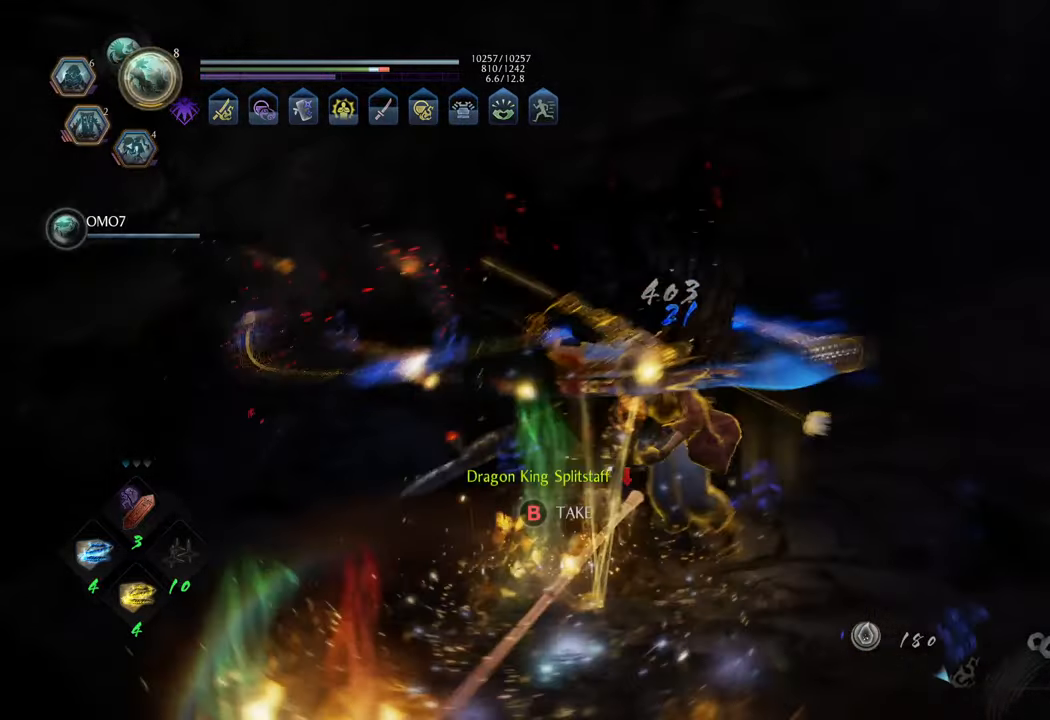
{"buttons": [], "left_stick": "up-left", "right_stick": "left", "events": [[350, "left_stick", "up"], [400, "left_stick", "up-left"]]}
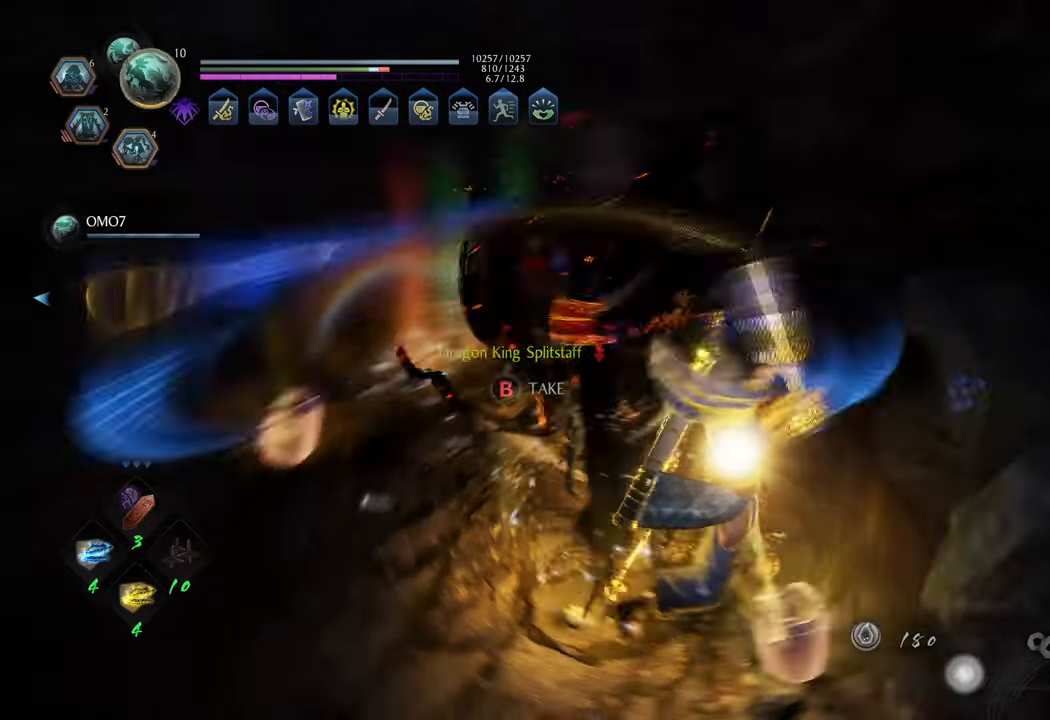
{"buttons": ["A", "X", "R1"], "left_stick": "up-left", "right_stick": "center", "events": [[83, "right_stick", "center"], [283, "R1", "down"], [367, "X", "down"], [450, "A", "down"]]}
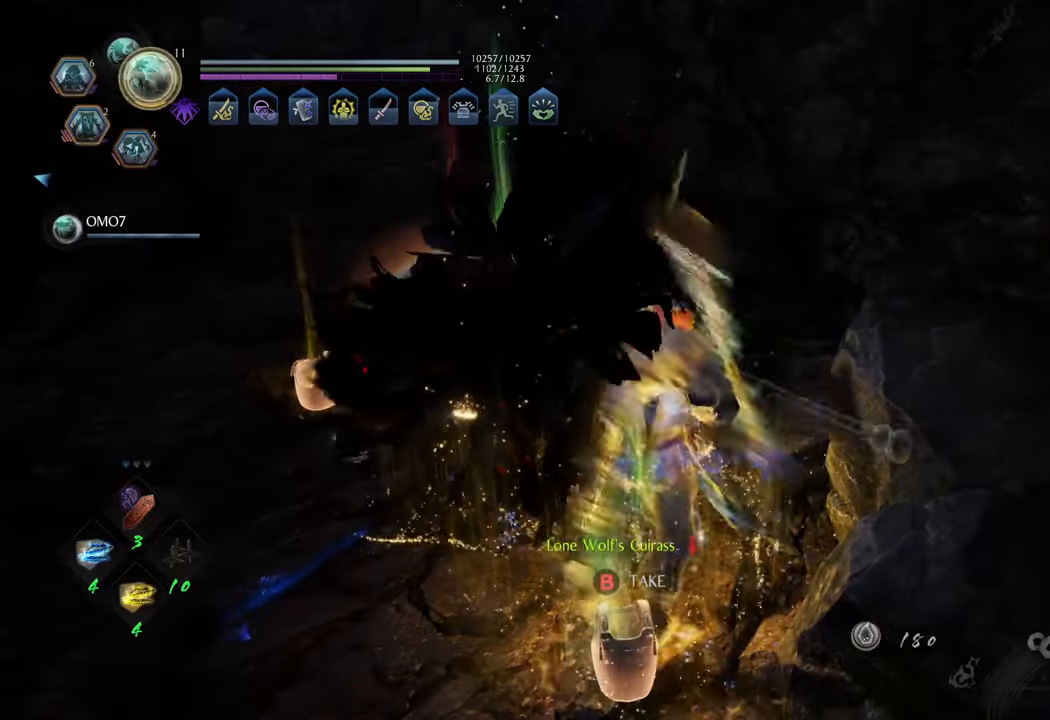
{"buttons": ["B"], "left_stick": "up-left", "right_stick": "center", "events": [[117, "A", "up"], [117, "X", "up"], [233, "Y", "down"], [367, "Y", "up"], [417, "R1", "up"], [500, "B", "down"]]}
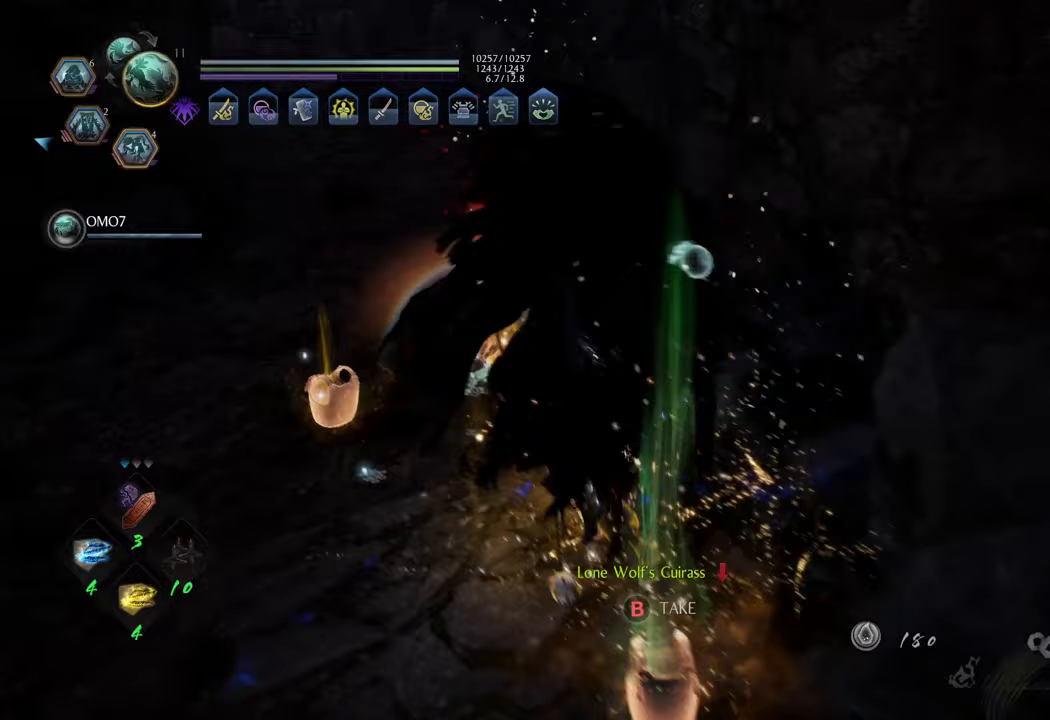
{"buttons": ["B"], "left_stick": "center", "right_stick": "center", "events": [[83, "B", "up"], [150, "B", "down"], [217, "B", "up"], [233, "left_stick", "center"], [300, "B", "down"], [383, "B", "up"], [467, "B", "down"]]}
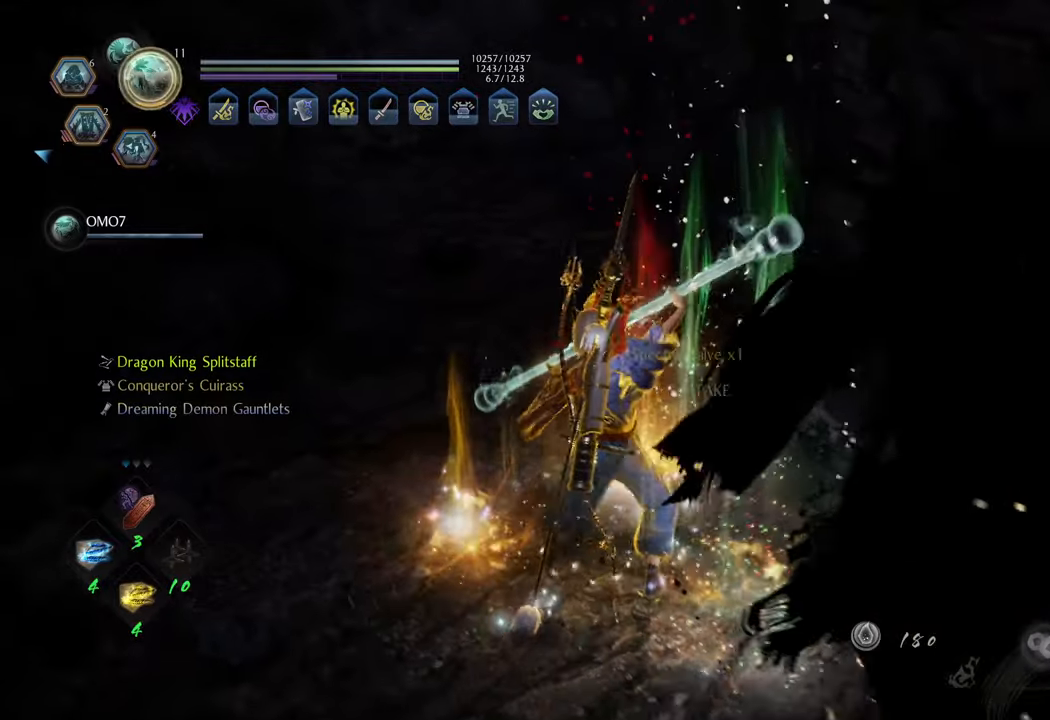
{"buttons": [], "left_stick": "down-right", "right_stick": "center", "events": [[33, "B", "up"], [117, "B", "down"], [133, "left_stick", "down"], [183, "B", "up"], [267, "B", "down"], [283, "left_stick", "down-right"], [333, "B", "up"], [383, "B", "down"], [417, "left_stick", "center"], [483, "B", "up"], [483, "left_stick", "down-right"]]}
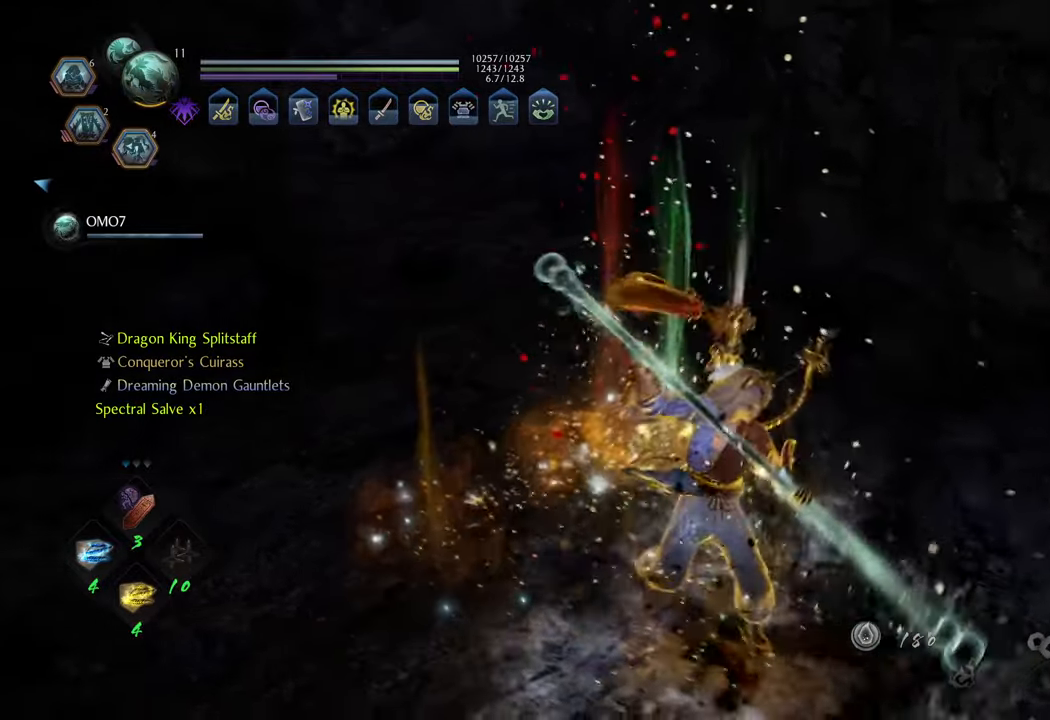
{"buttons": [], "left_stick": "center", "right_stick": "center", "events": [[67, "B", "down"], [100, "left_stick", "down"], [150, "B", "up"], [217, "B", "down"], [300, "B", "up"], [383, "B", "down"], [467, "B", "up"], [467, "left_stick", "center"]]}
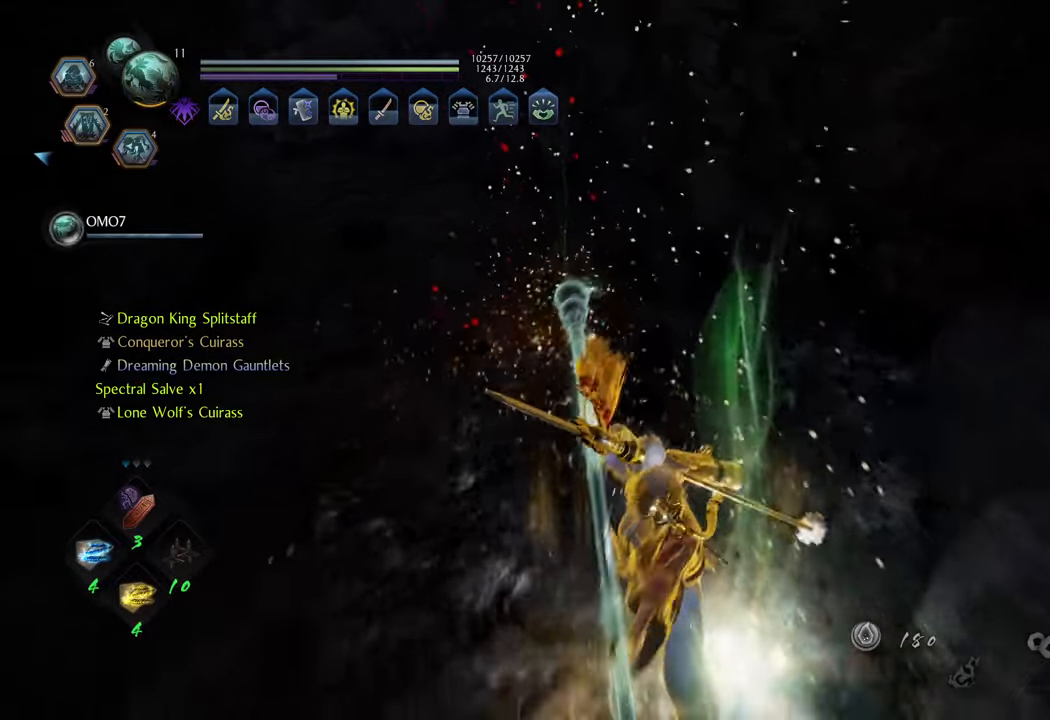
{"buttons": [], "left_stick": "up", "right_stick": "down-left", "events": [[33, "B", "down"], [117, "B", "up"], [117, "left_stick", "up"], [367, "right_stick", "down-left"]]}
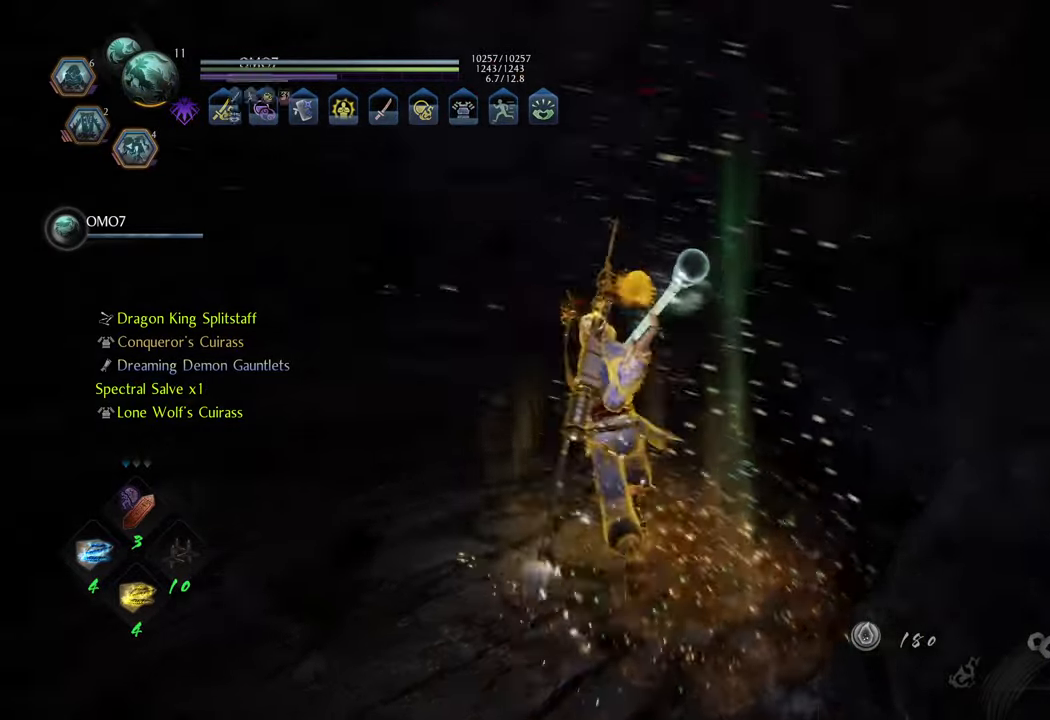
{"buttons": ["A"], "left_stick": "up-right", "right_stick": "center", "events": [[333, "right_stick", "center"], [400, "left_stick", "up-right"], [450, "A", "down"]]}
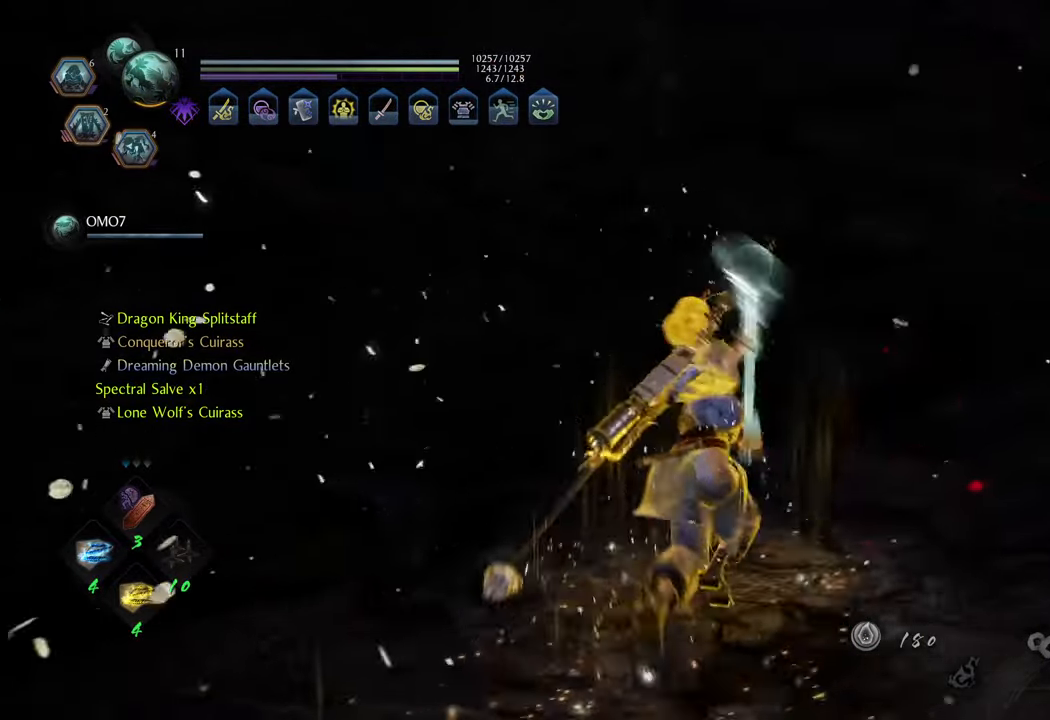
{"buttons": ["A"], "left_stick": "up-right", "right_stick": "center", "events": []}
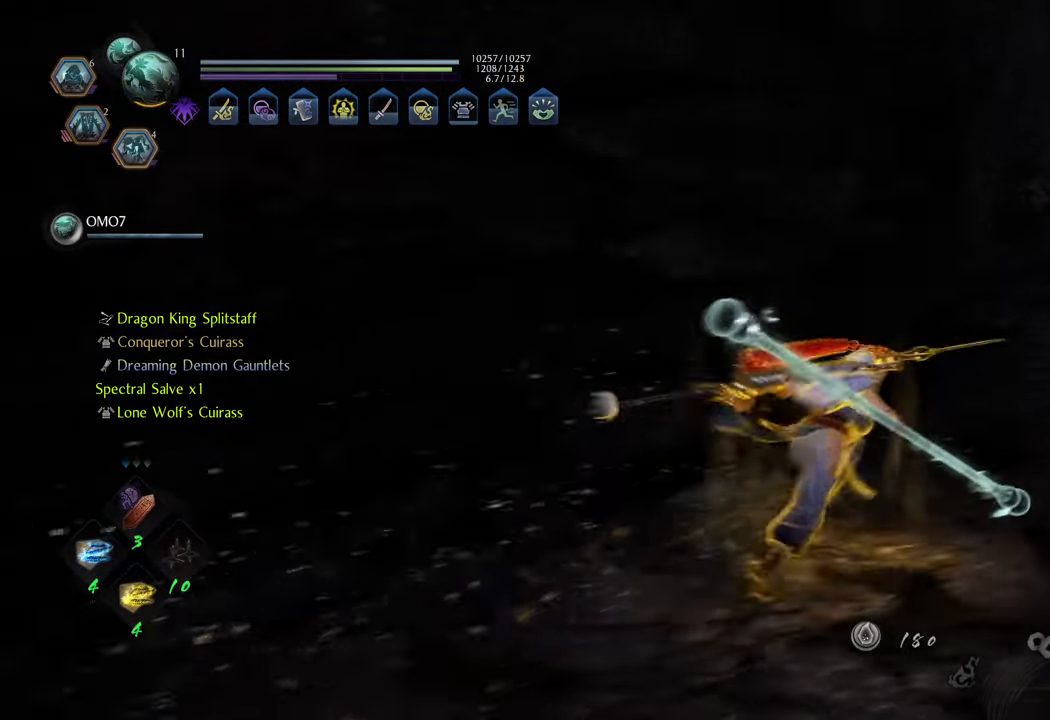
{"buttons": ["A"], "left_stick": "up-right", "right_stick": "center", "events": []}
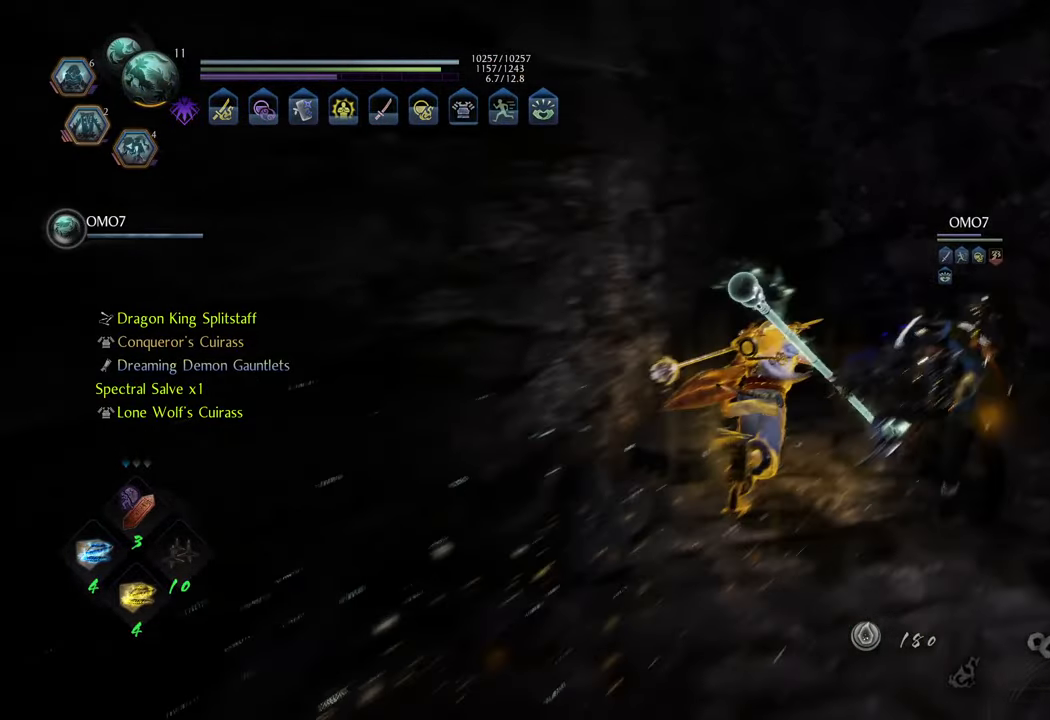
{"buttons": ["A"], "left_stick": "up", "right_stick": "center", "events": [[33, "left_stick", "up"]]}
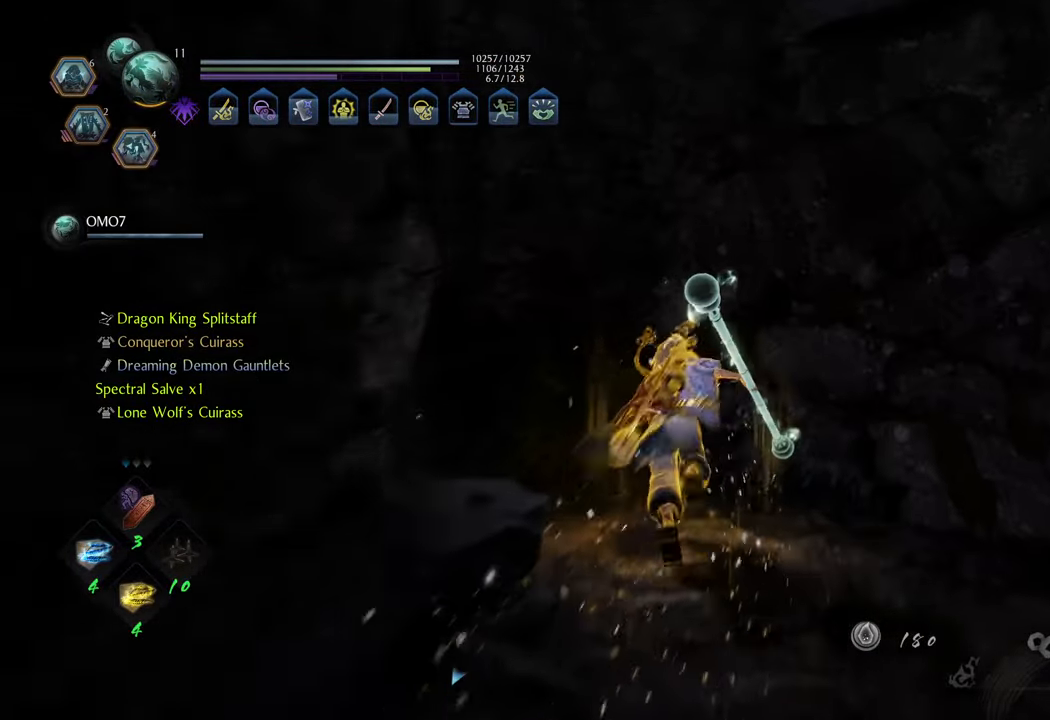
{"buttons": [], "left_stick": "up-left", "right_stick": "center", "events": [[117, "left_stick", "up-left"], [333, "A", "up"]]}
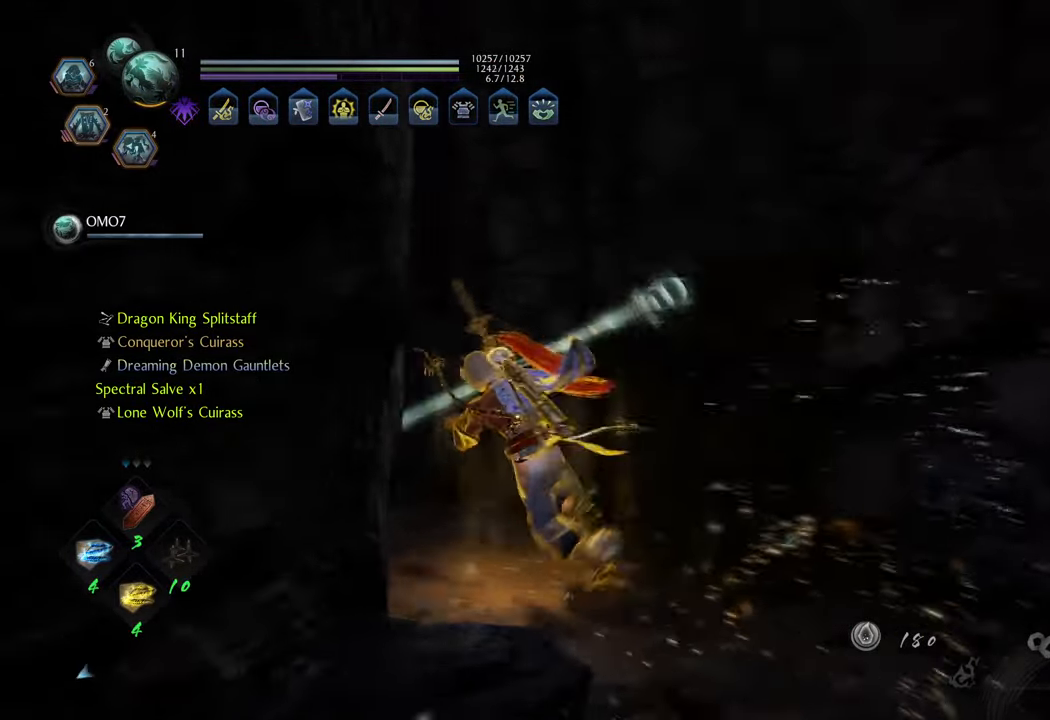
{"buttons": ["A"], "left_stick": "up", "right_stick": "center", "events": [[67, "right_stick", "left"], [333, "left_stick", "up"], [417, "right_stick", "center"], [483, "A", "down"]]}
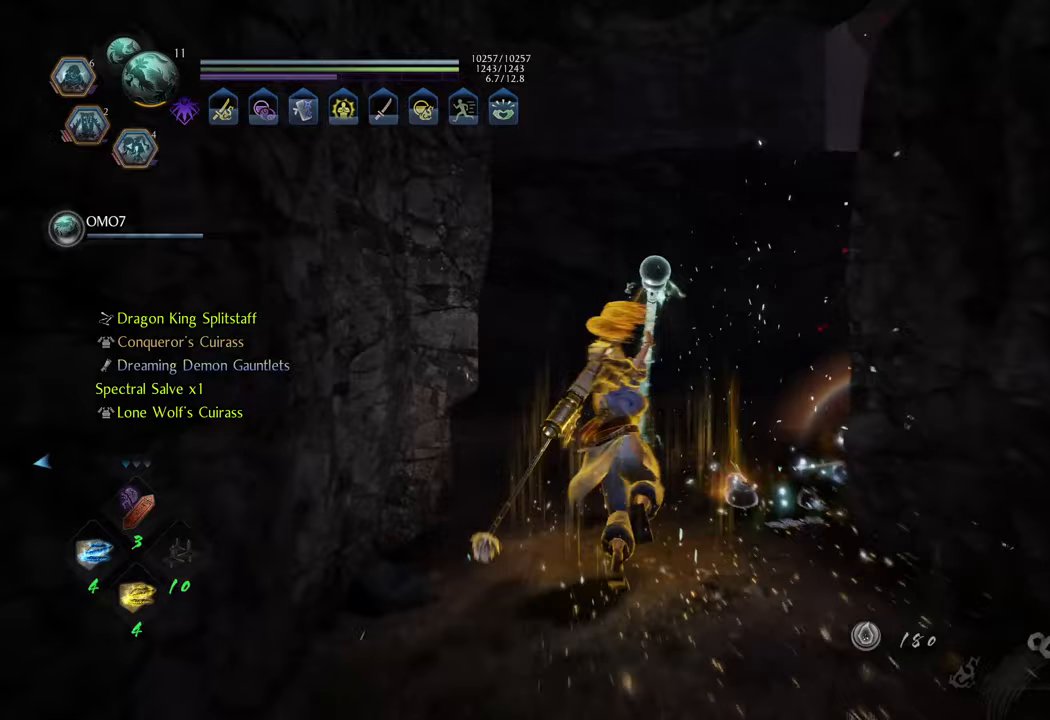
{"buttons": [], "left_stick": "down-right", "right_stick": "center", "events": [[133, "left_stick", "up-right"], [217, "A", "up"], [317, "left_stick", "down-right"], [400, "B", "down"], [467, "B", "up"]]}
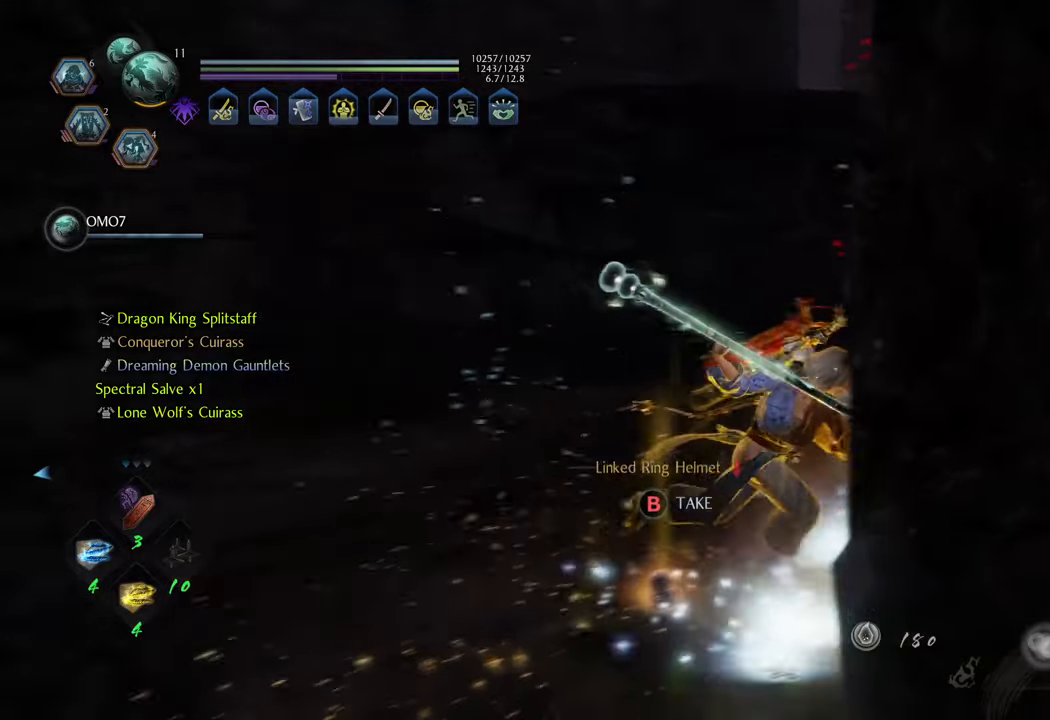
{"buttons": [], "left_stick": "left", "right_stick": "center", "events": [[17, "left_stick", "center"], [50, "B", "down"], [117, "B", "up"], [217, "B", "down"], [267, "B", "up"], [267, "left_stick", "down"], [367, "B", "down"], [450, "B", "up"], [467, "left_stick", "left"]]}
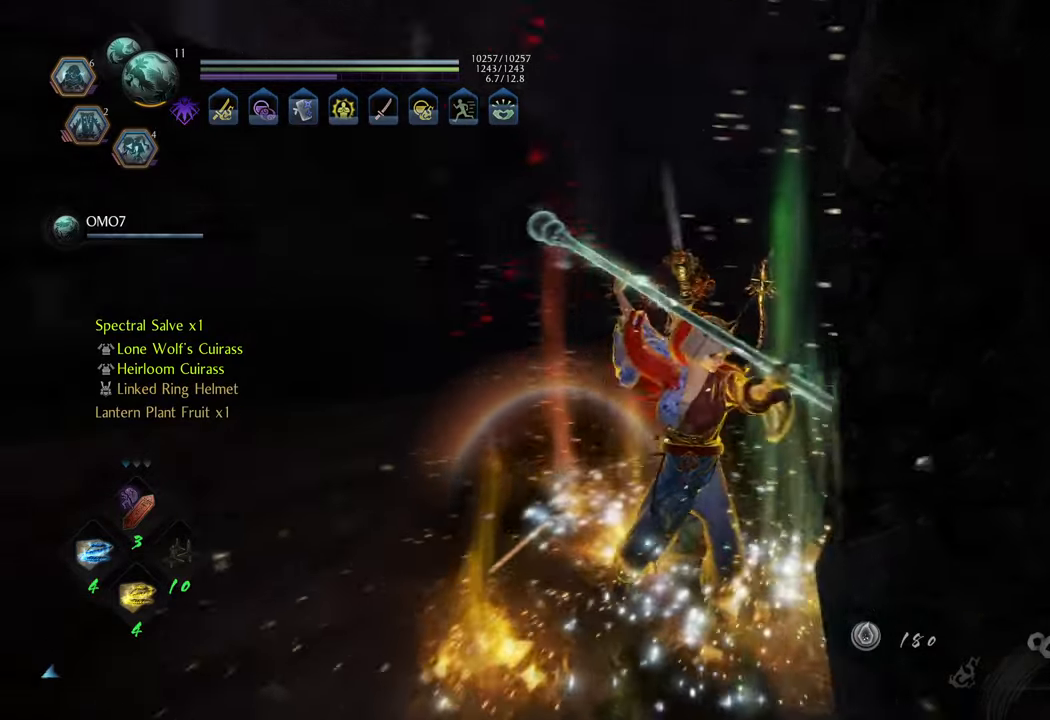
{"buttons": [], "left_stick": "up-left", "right_stick": "center", "events": [[17, "B", "down"], [50, "left_stick", "up"], [117, "B", "up"], [167, "B", "down"], [267, "B", "up"], [350, "B", "down"], [367, "left_stick", "up-left"], [417, "B", "up"]]}
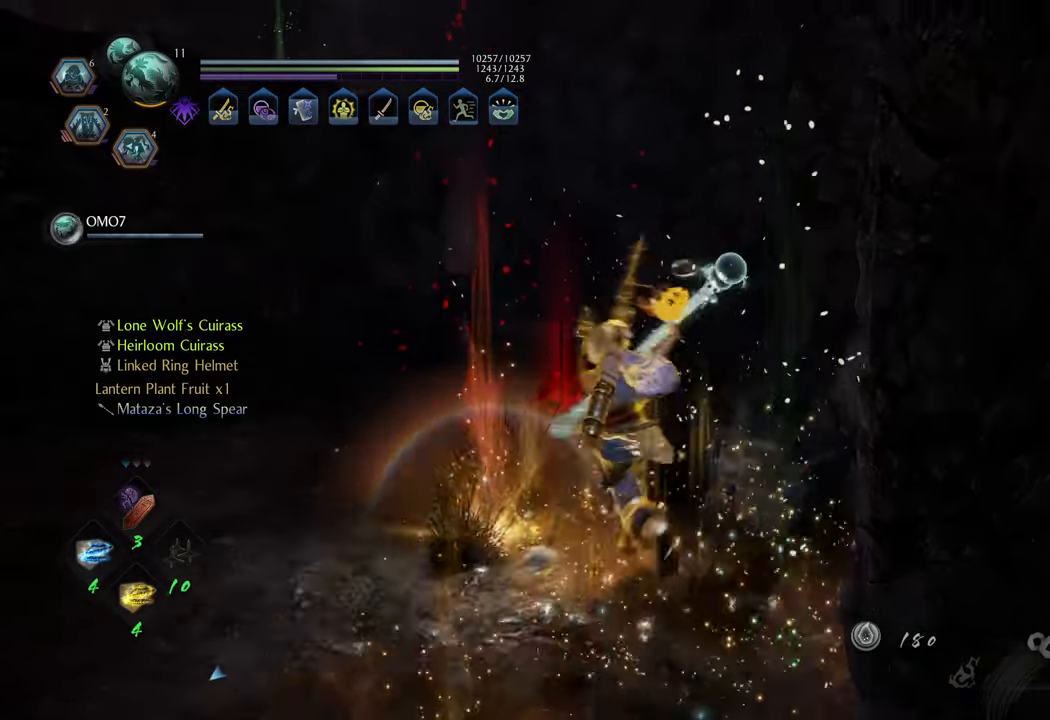
{"buttons": [], "left_stick": "center", "right_stick": "center", "events": [[17, "B", "down"], [67, "B", "up"], [150, "left_stick", "center"], [167, "B", "down"], [250, "B", "up"], [300, "B", "down"], [417, "B", "up"]]}
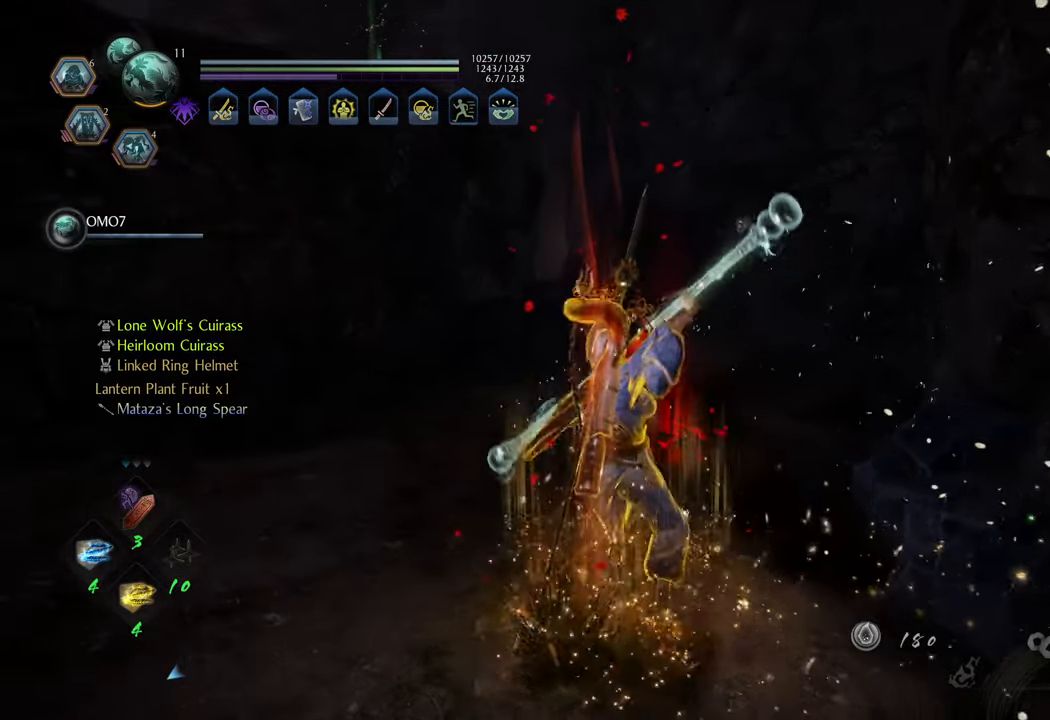
{"buttons": [], "left_stick": "center", "right_stick": "left", "events": [[33, "left_stick", "up"], [117, "left_stick", "center"], [217, "right_stick", "left"]]}
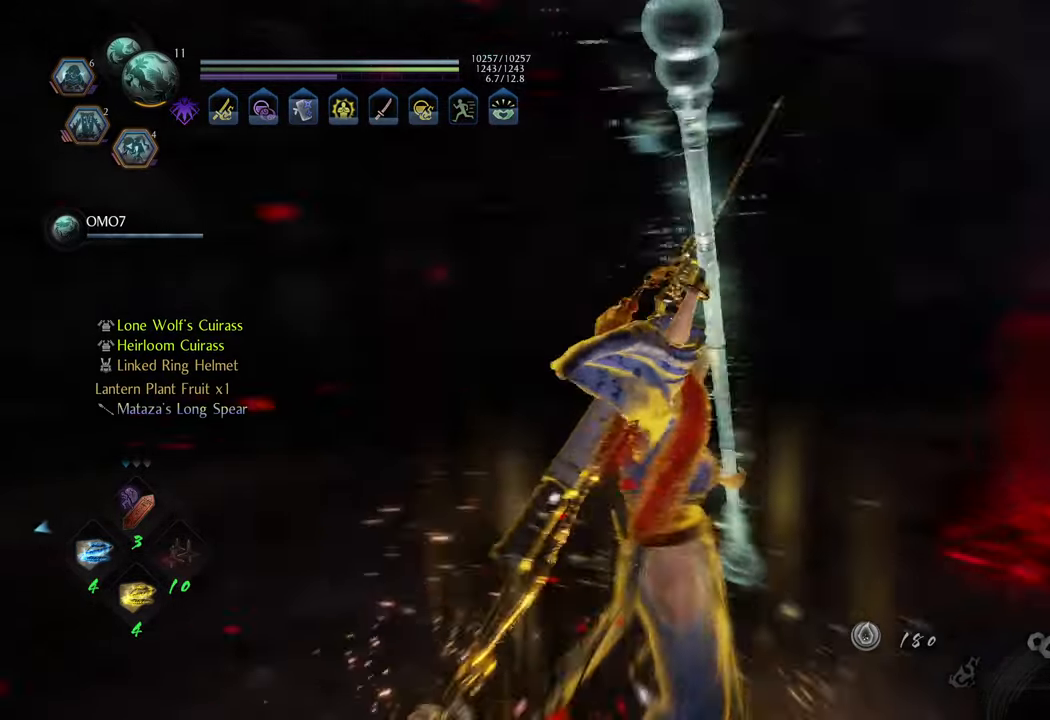
{"buttons": [], "left_stick": "up", "right_stick": "center", "events": [[233, "left_stick", "up"], [400, "right_stick", "center"]]}
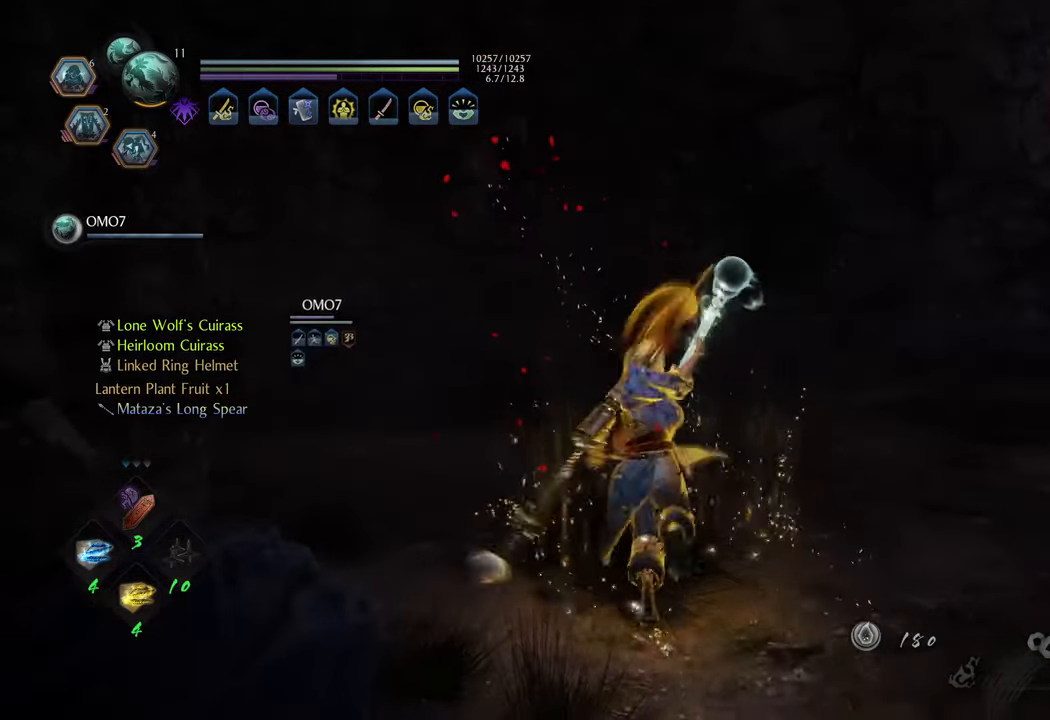
{"buttons": [], "left_stick": "up", "right_stick": "left", "events": [[33, "left_stick", "center"], [150, "right_stick", "left"], [250, "left_stick", "up"]]}
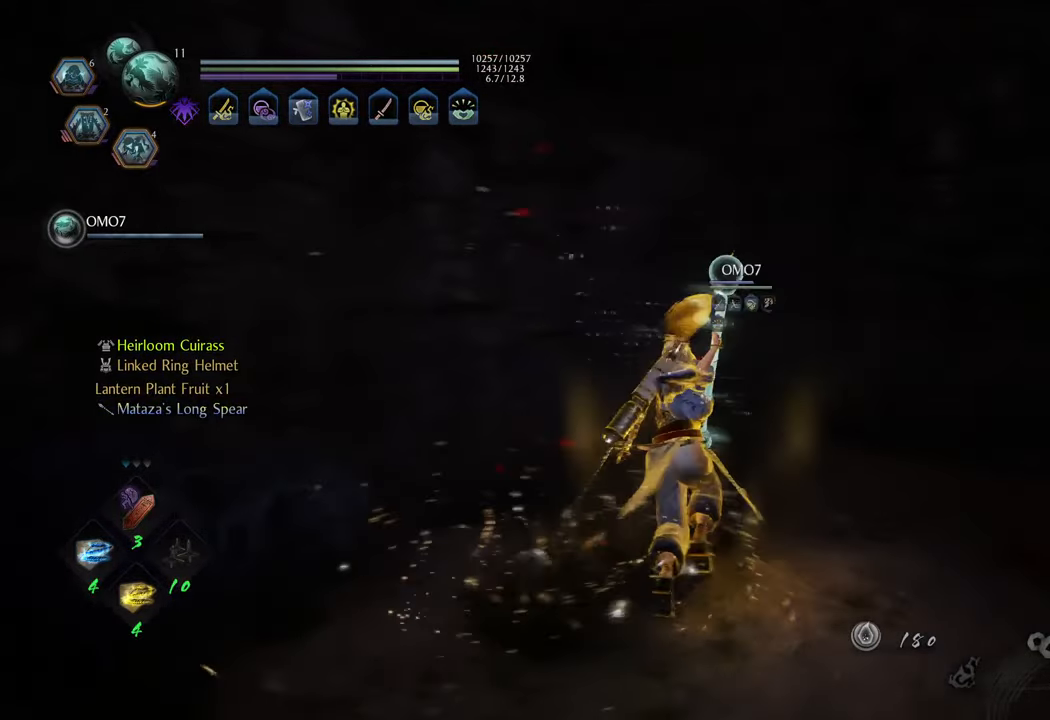
{"buttons": ["A"], "left_stick": "up", "right_stick": "center", "events": [[33, "right_stick", "center"], [133, "A", "down"]]}
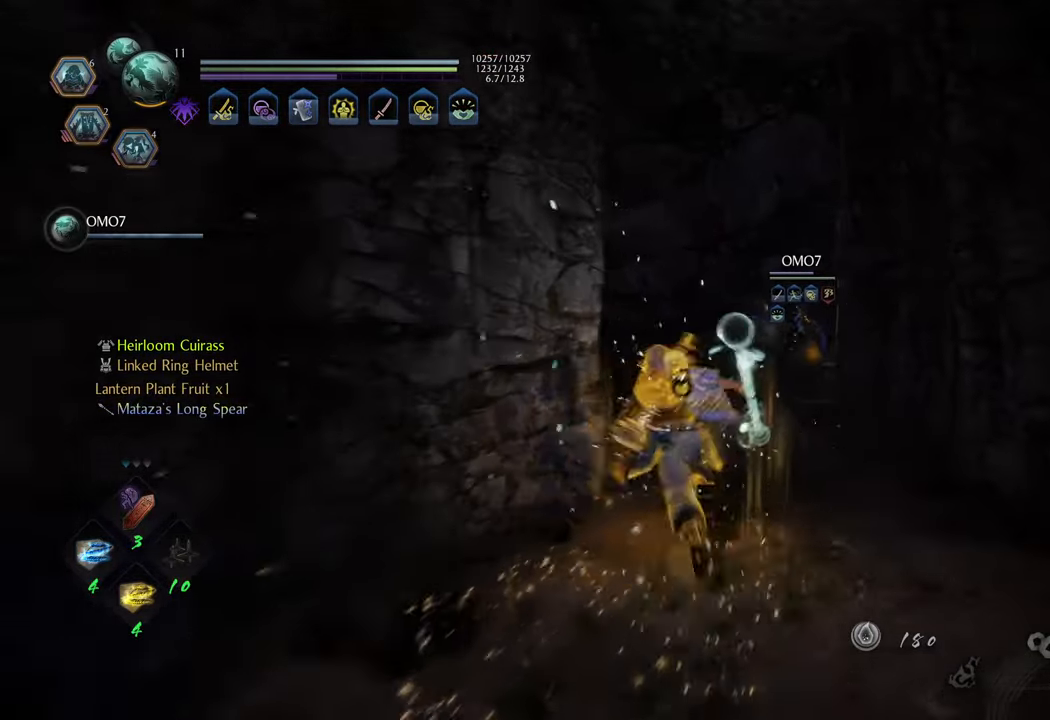
{"buttons": [], "left_stick": "up", "right_stick": "center", "events": [[33, "left_stick", "up-right"], [283, "left_stick", "up"], [417, "A", "up"]]}
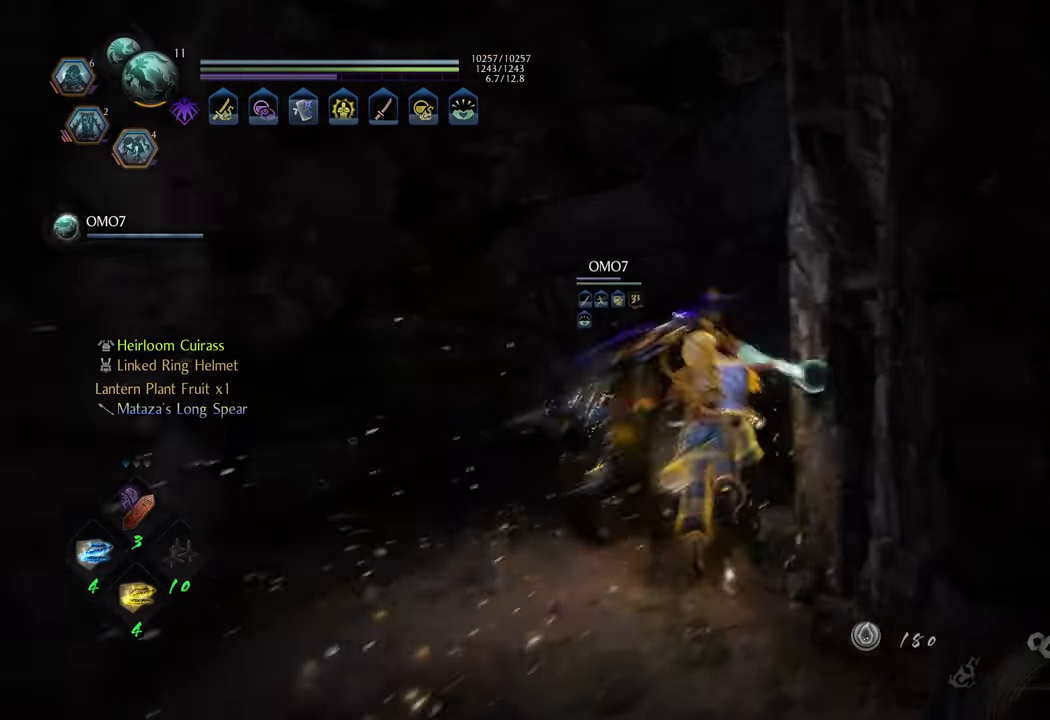
{"buttons": [], "left_stick": "up-left", "right_stick": "right", "events": [[133, "right_stick", "right"], [367, "left_stick", "up-left"]]}
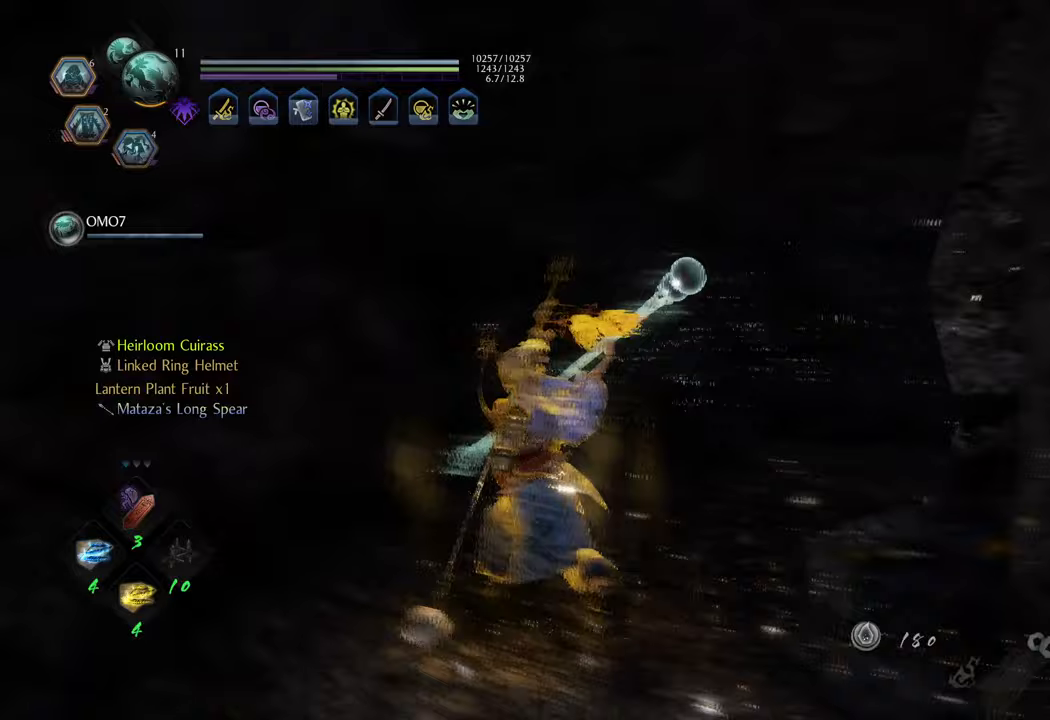
{"buttons": [], "left_stick": "up-left", "right_stick": "right", "events": [[217, "right_stick", "center"], [383, "right_stick", "right"]]}
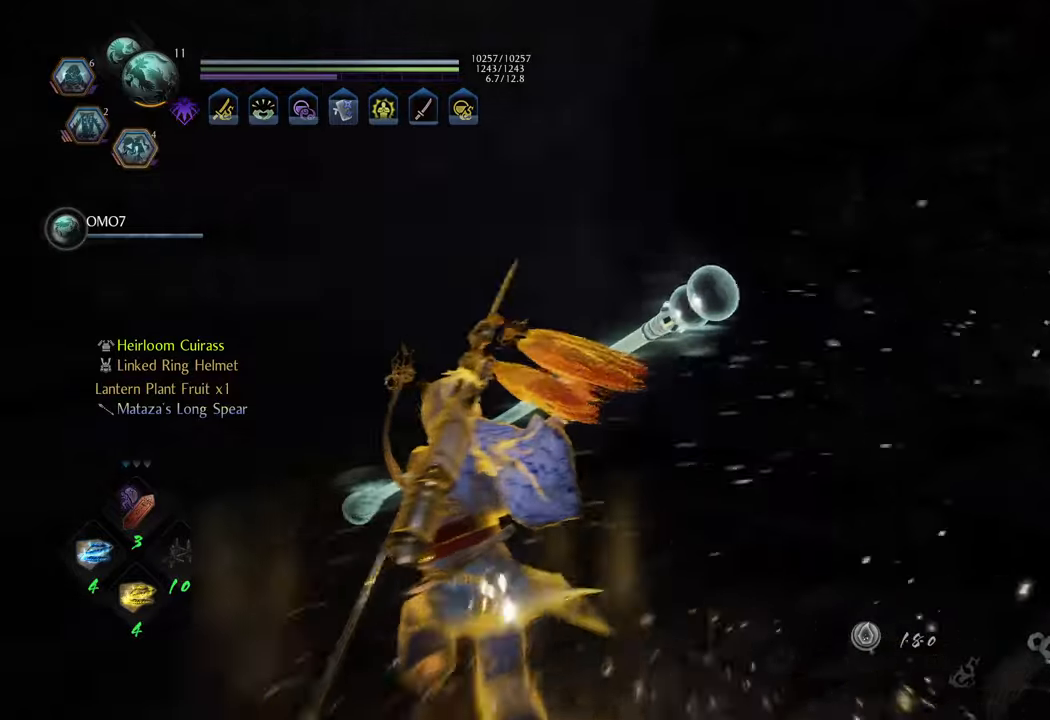
{"buttons": ["A"], "left_stick": "up-left", "right_stick": "center", "events": [[83, "right_stick", "center"], [200, "A", "down"]]}
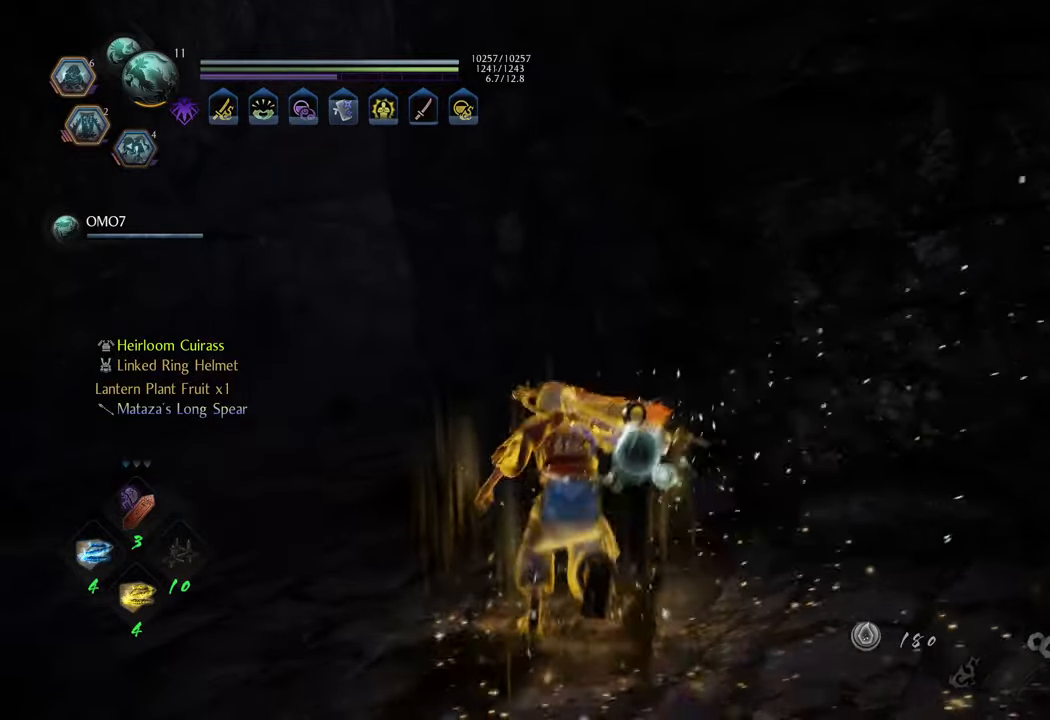
{"buttons": ["A"], "left_stick": "up", "right_stick": "center", "events": [[400, "left_stick", "up"]]}
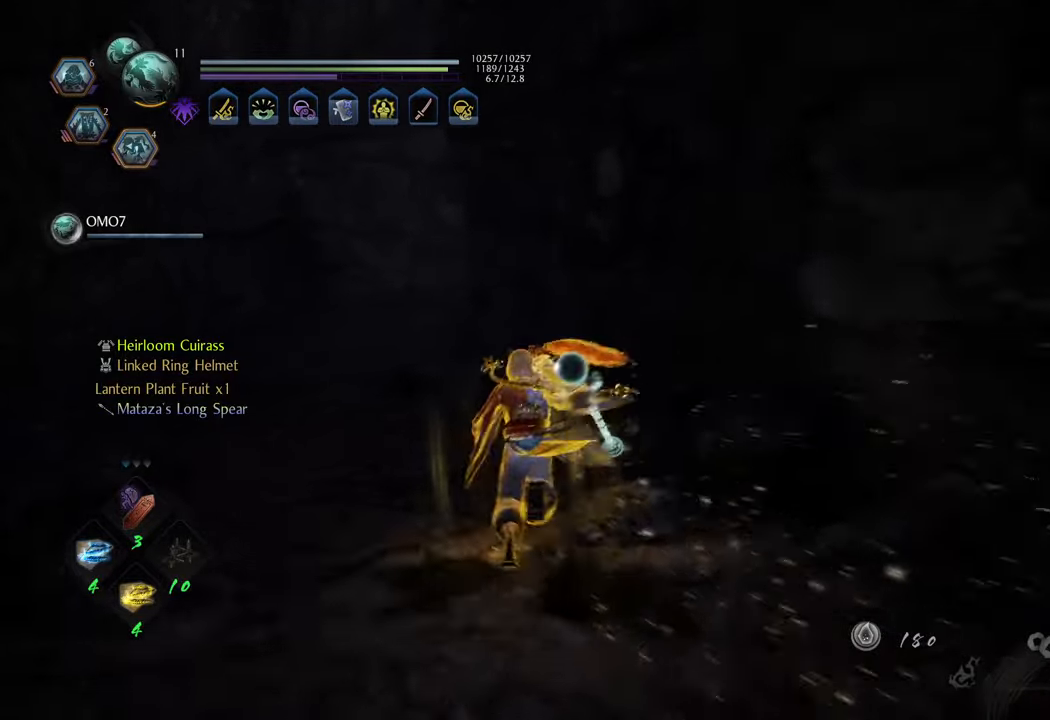
{"buttons": ["A"], "left_stick": "up-left", "right_stick": "center", "events": [[283, "left_stick", "up-left"]]}
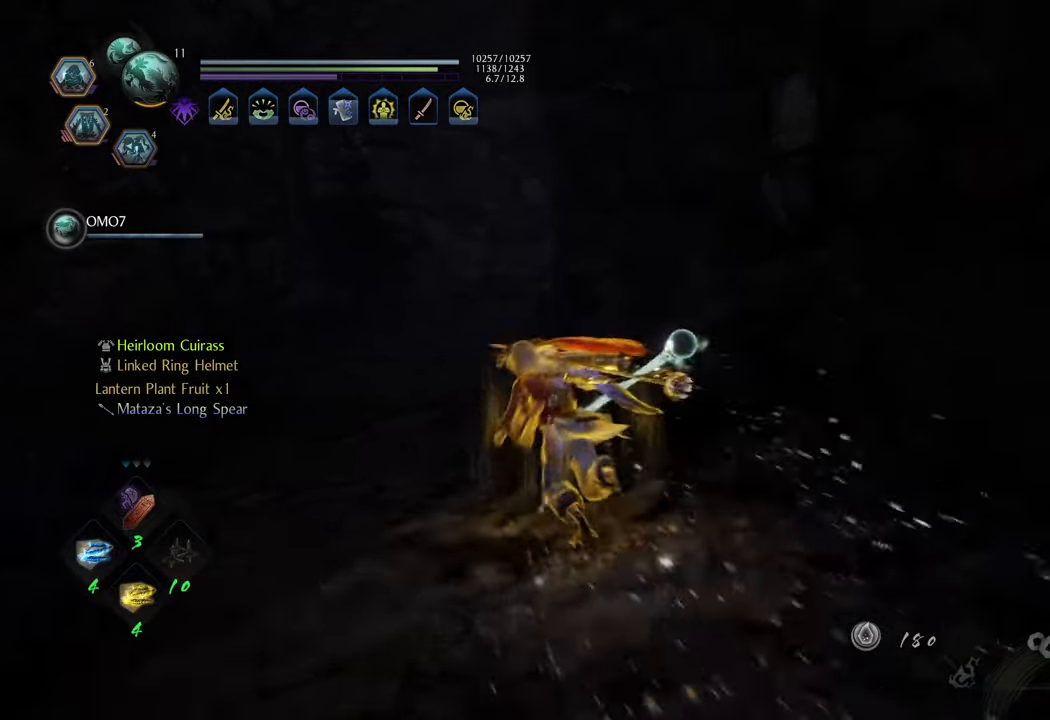
{"buttons": ["R1"], "left_stick": "center", "right_stick": "center", "events": [[100, "left_stick", "up"], [300, "A", "up"], [417, "R1", "down"], [433, "left_stick", "center"]]}